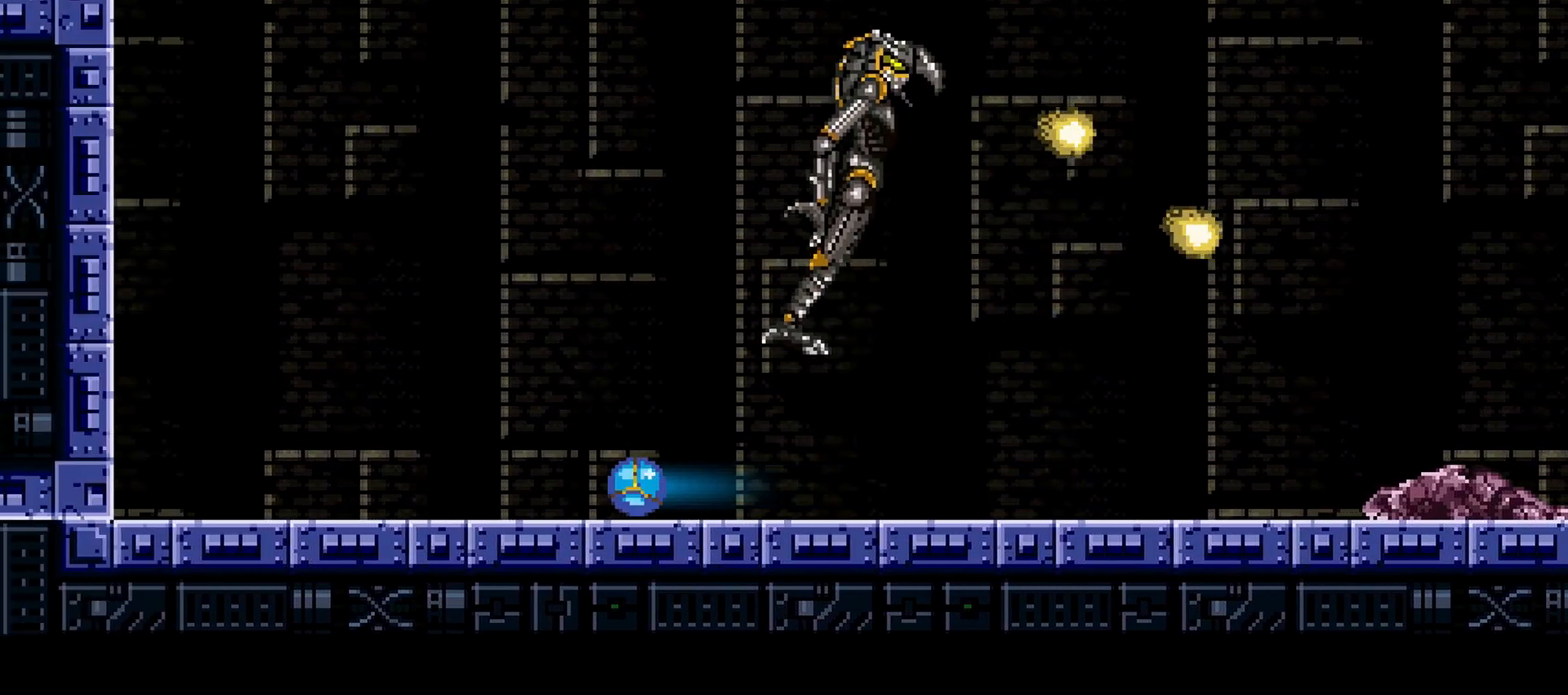
Gameplay with keyboard; each line is a JSON object with the keys held at the frame after it. "events" lists presses ("down") and releases ("up") of "a", "aimlock", "c", "down", "left", "morph", "return", "right", "s", "up", "x" and "z" between this image and that frame as [ms after this image, input, new state], when the widget could be followed in between. No other keys are recorded. Mouse input is not recorded. Key names are as the overlay labels them; some are game actions (e.g. jump) rather than physical keys.
{"keys": ["c", "right", "z"], "events": [[433, "left", "up"], [433, "right", "down"], [433, "up", "down"], [483, "c", "down"], [483, "up", "up"], [483, "z", "down"]]}
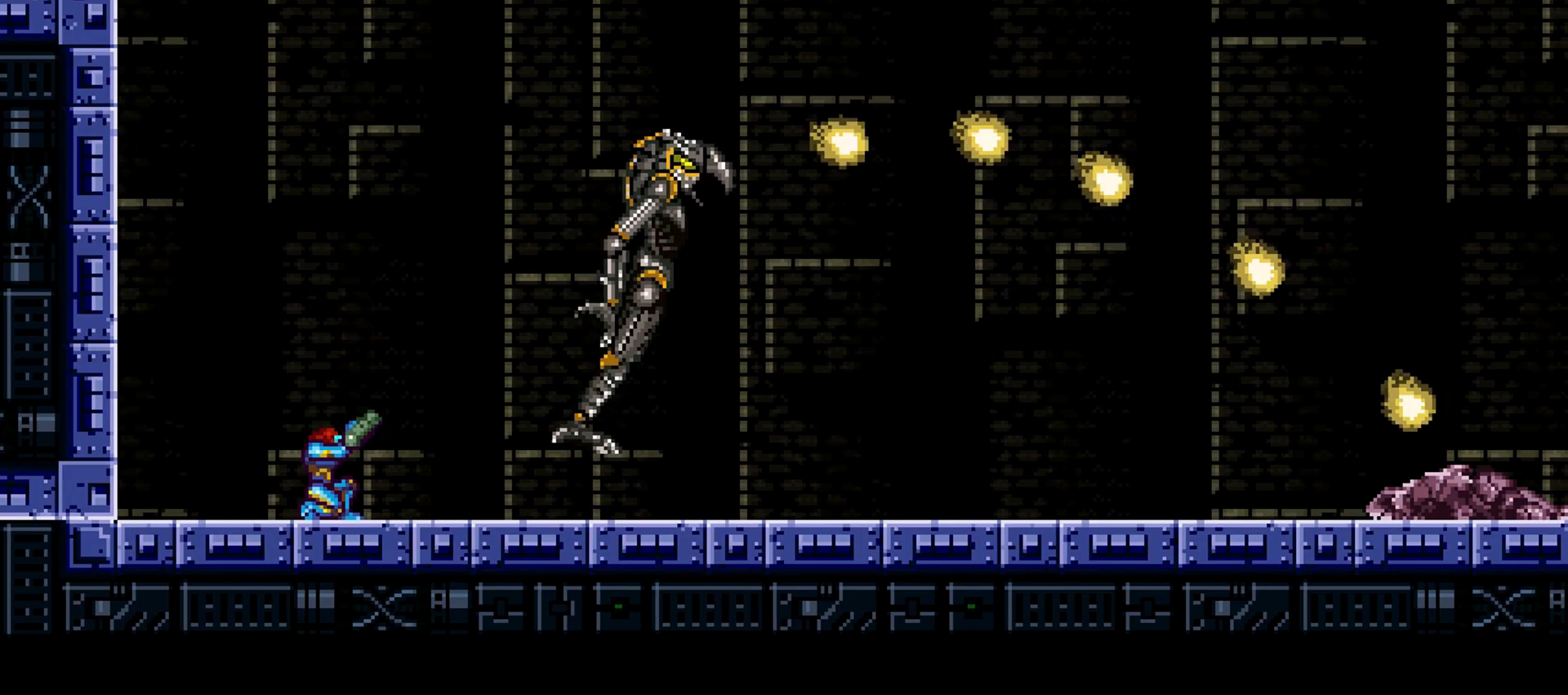
{"keys": ["z"], "events": [[34, "right", "up"], [84, "c", "up"], [167, "c", "down"], [167, "right", "down"], [167, "up", "down"], [217, "c", "up"], [217, "up", "up"], [300, "c", "down"], [300, "right", "up"], [350, "c", "up"], [451, "c", "down"], [501, "c", "up"]]}
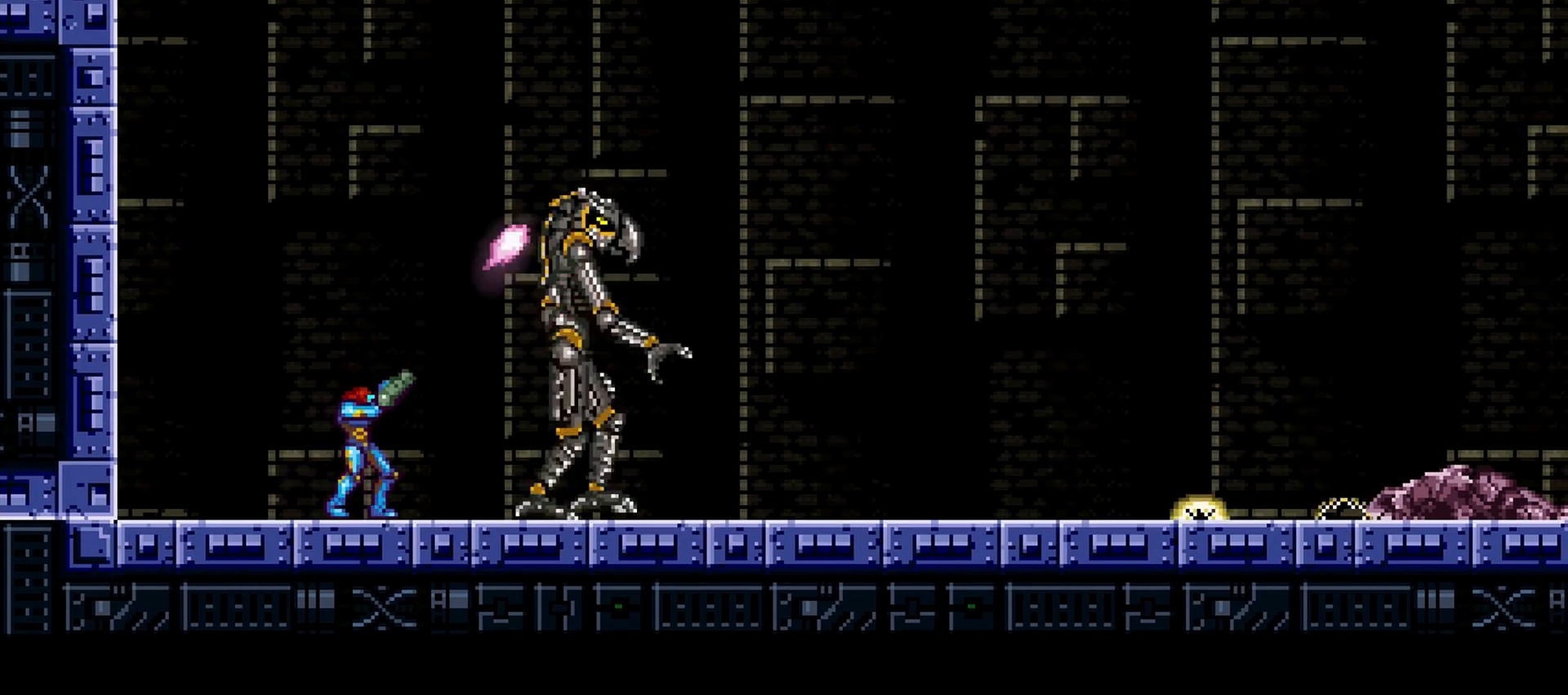
{"keys": ["c", "z"], "events": [[33, "right", "down"], [83, "c", "down"], [133, "c", "up"], [183, "right", "up"], [217, "c", "down"], [317, "c", "up"], [367, "c", "down"], [450, "c", "up"], [500, "c", "down"]]}
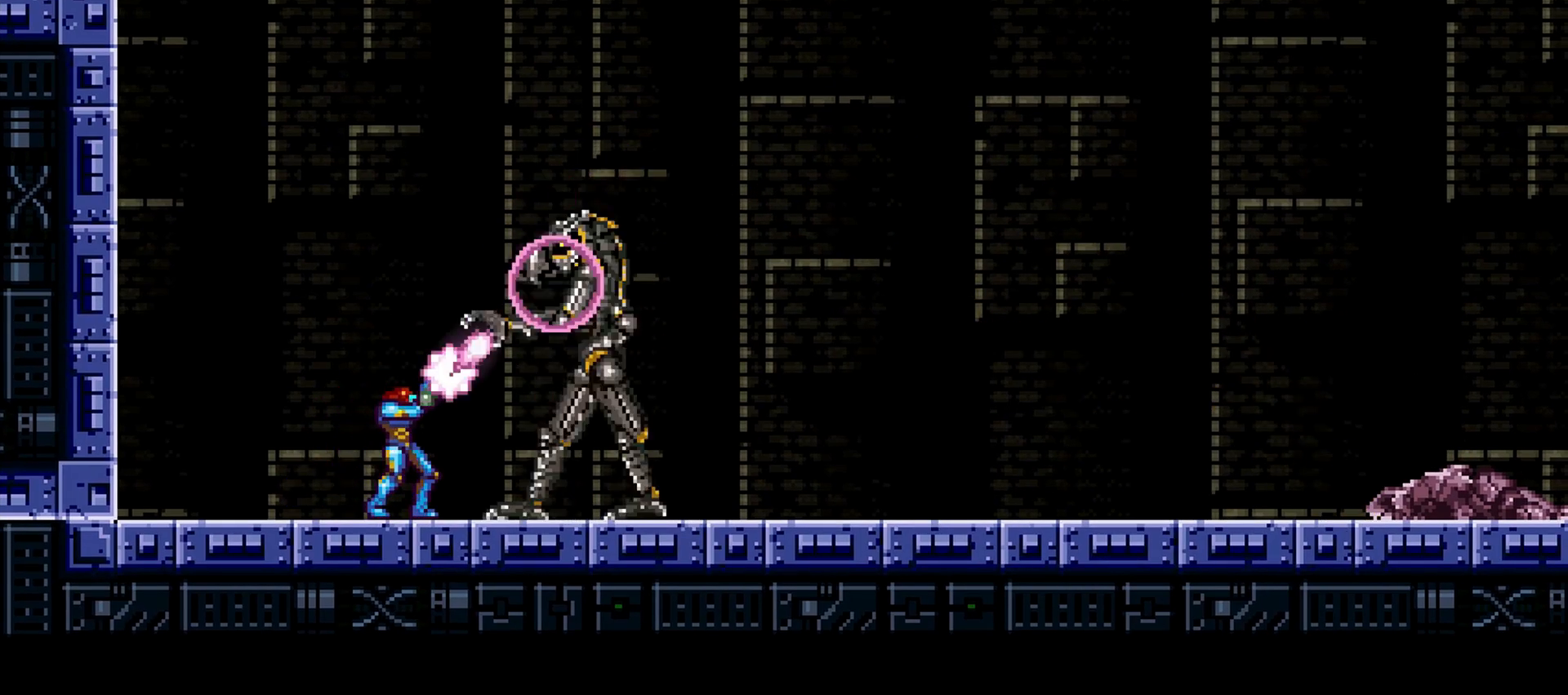
{"keys": ["right"], "events": [[100, "c", "up"], [150, "c", "down"], [150, "right", "down"], [184, "morph", "down"], [234, "c", "up"], [234, "z", "up"], [367, "morph", "up"]]}
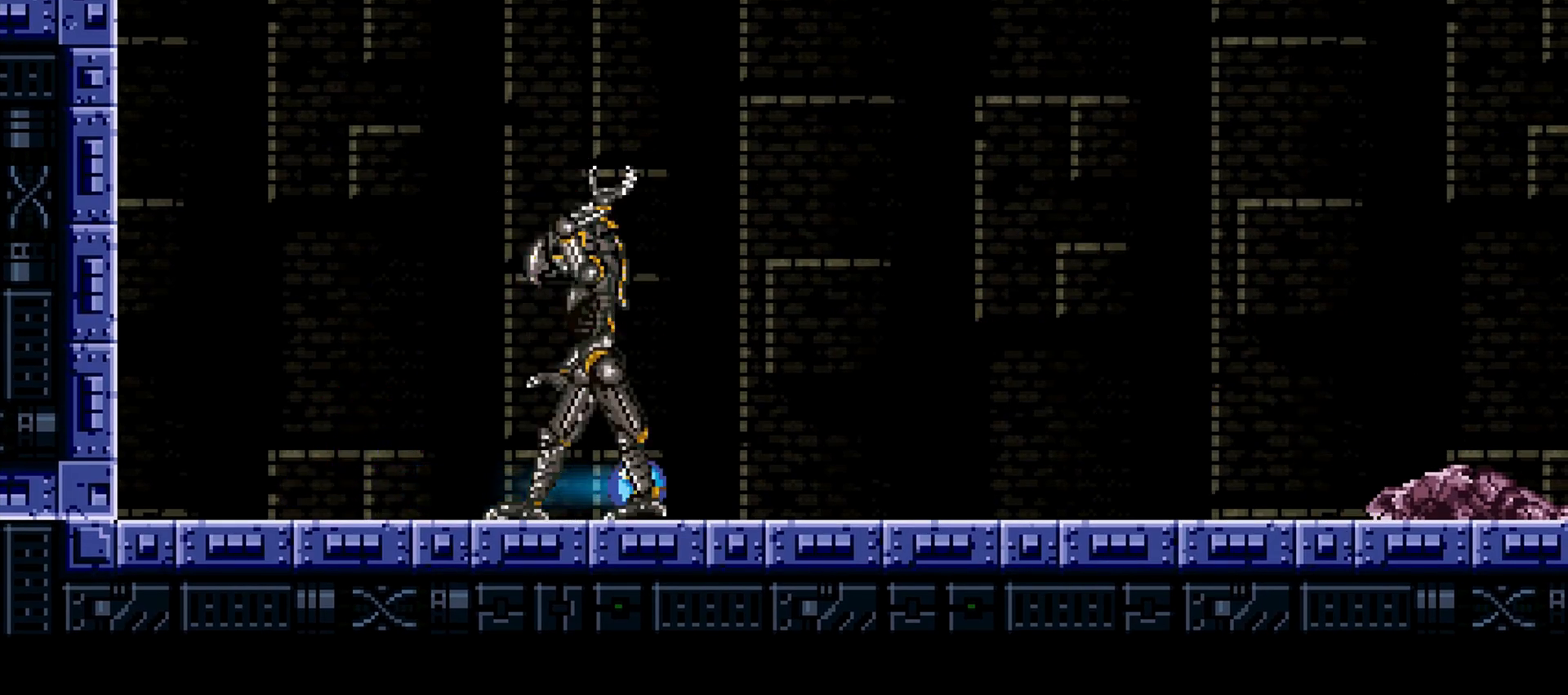
{"keys": ["c", "z"], "events": [[150, "left", "down"], [150, "up", "down"], [200, "right", "up"], [200, "z", "down"], [250, "c", "down"], [250, "left", "up"], [250, "up", "up"], [300, "c", "up"], [333, "c", "down"], [383, "up", "down"], [433, "c", "up"], [433, "up", "up"], [483, "c", "down"]]}
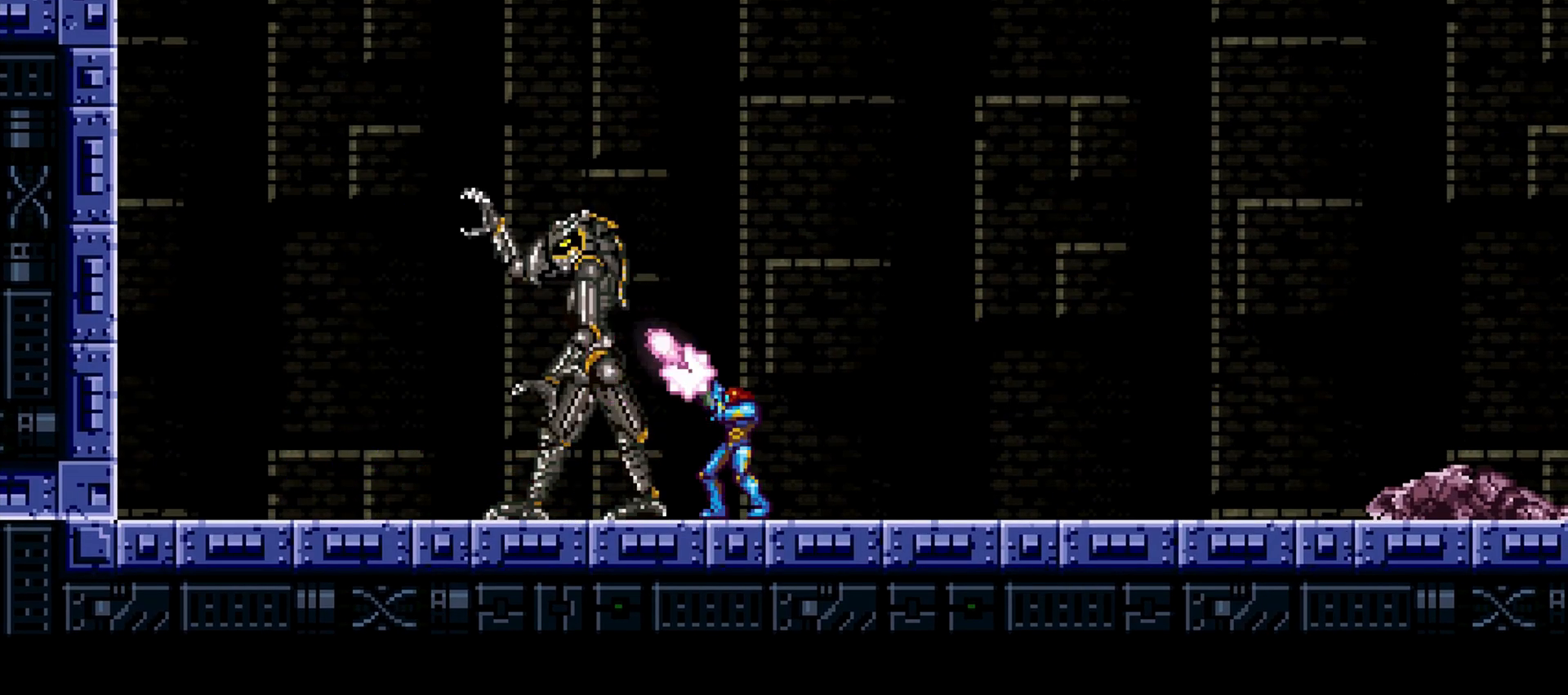
{"keys": ["z"], "events": [[67, "c", "up"], [117, "c", "down"], [217, "c", "up"], [250, "c", "down"], [350, "c", "up"], [401, "c", "down"], [484, "c", "up"]]}
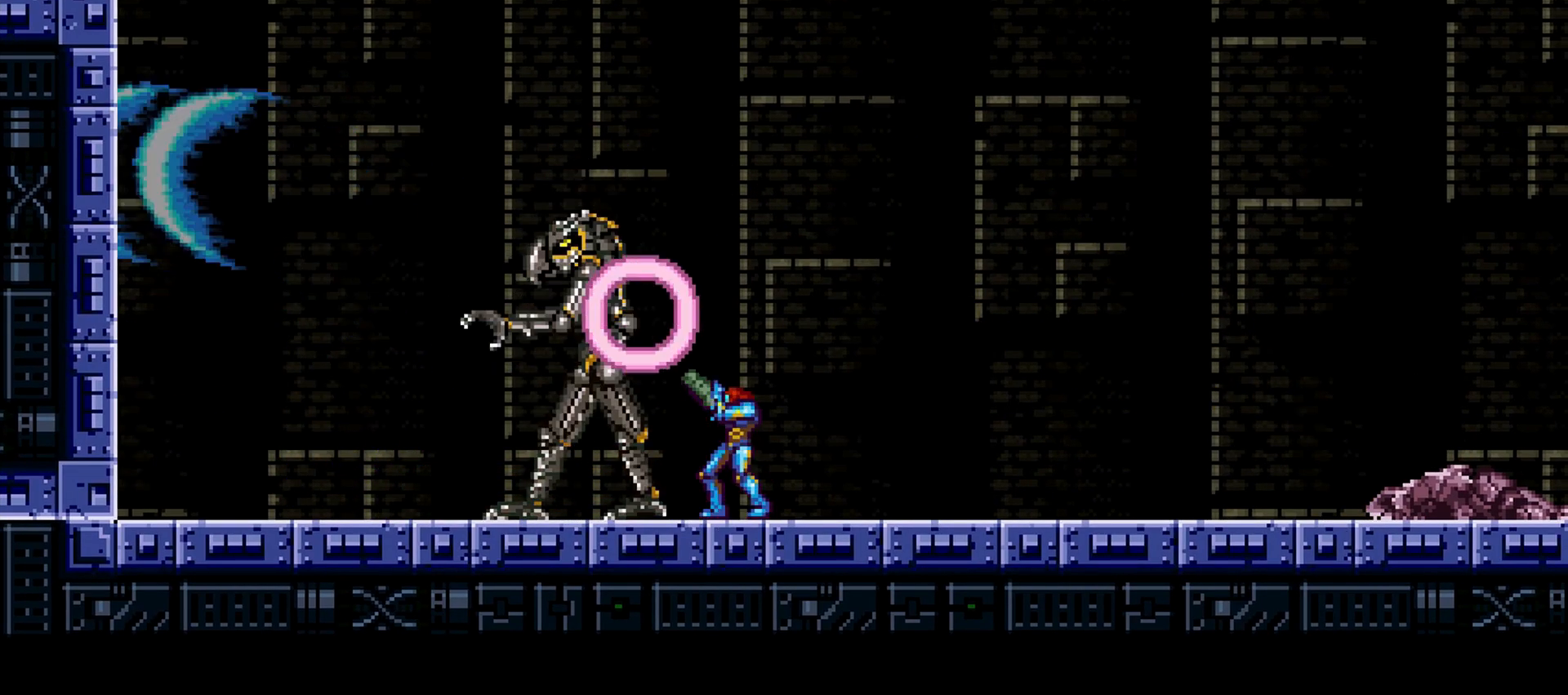
{"keys": ["z"], "events": [[33, "c", "down"], [133, "c", "up"], [183, "c", "down"], [267, "c", "up"], [317, "c", "down"], [367, "c", "up"], [400, "c", "down"], [500, "c", "up"]]}
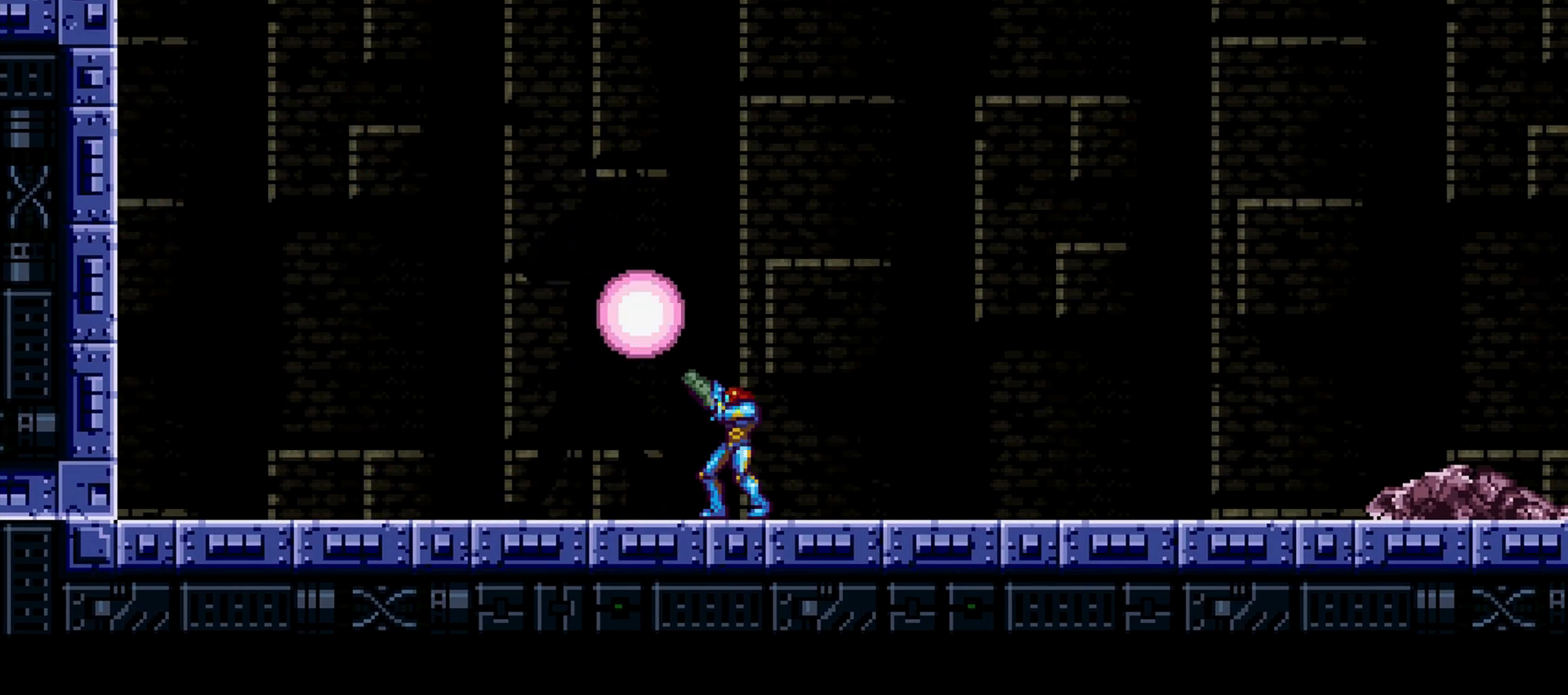
{"keys": ["aimlock", "c", "z"], "events": [[50, "c", "down"], [134, "c", "up"], [184, "c", "down"], [284, "c", "up"], [317, "aimlock", "down"], [317, "c", "down"]]}
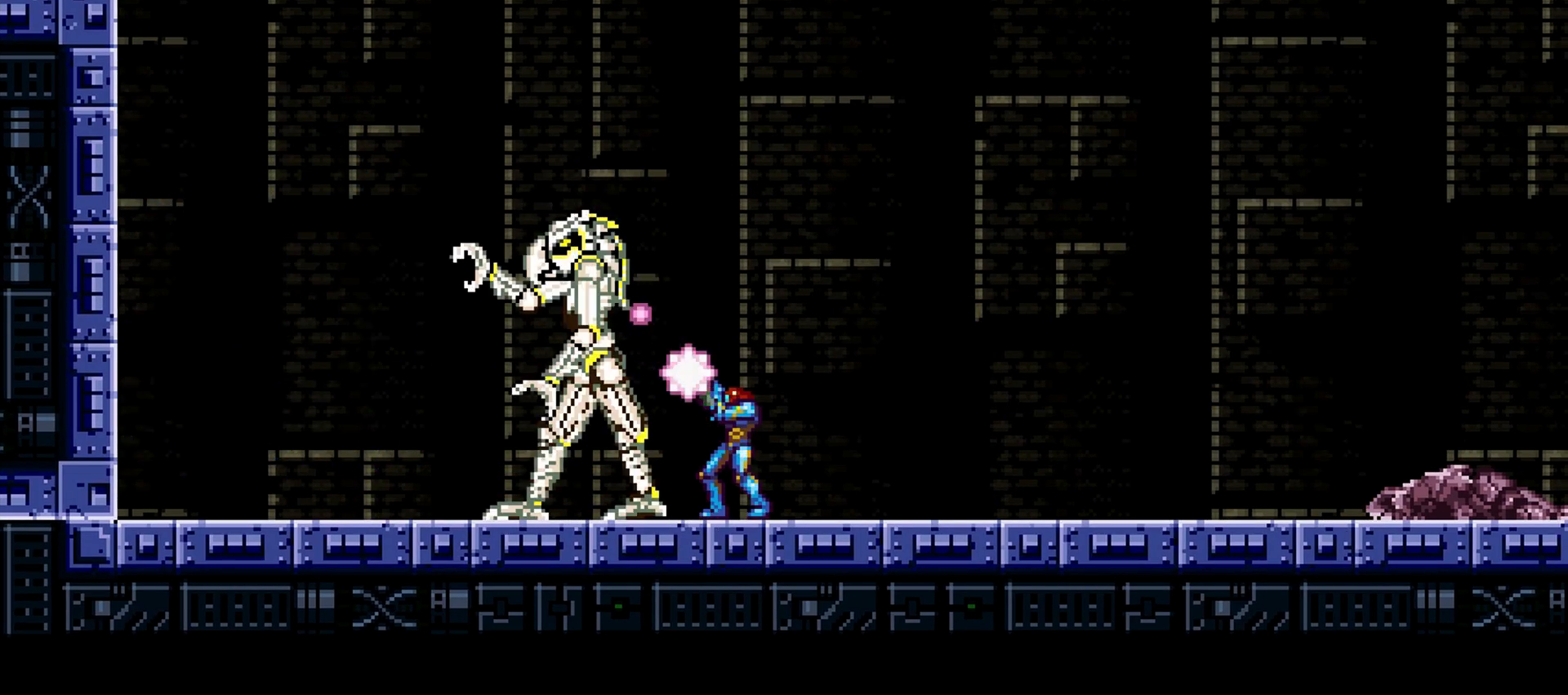
{"keys": ["aimlock", "c", "right"], "events": [[150, "right", "down"], [200, "c", "up"], [233, "c", "down"], [333, "z", "up"], [383, "c", "up"], [433, "c", "down"]]}
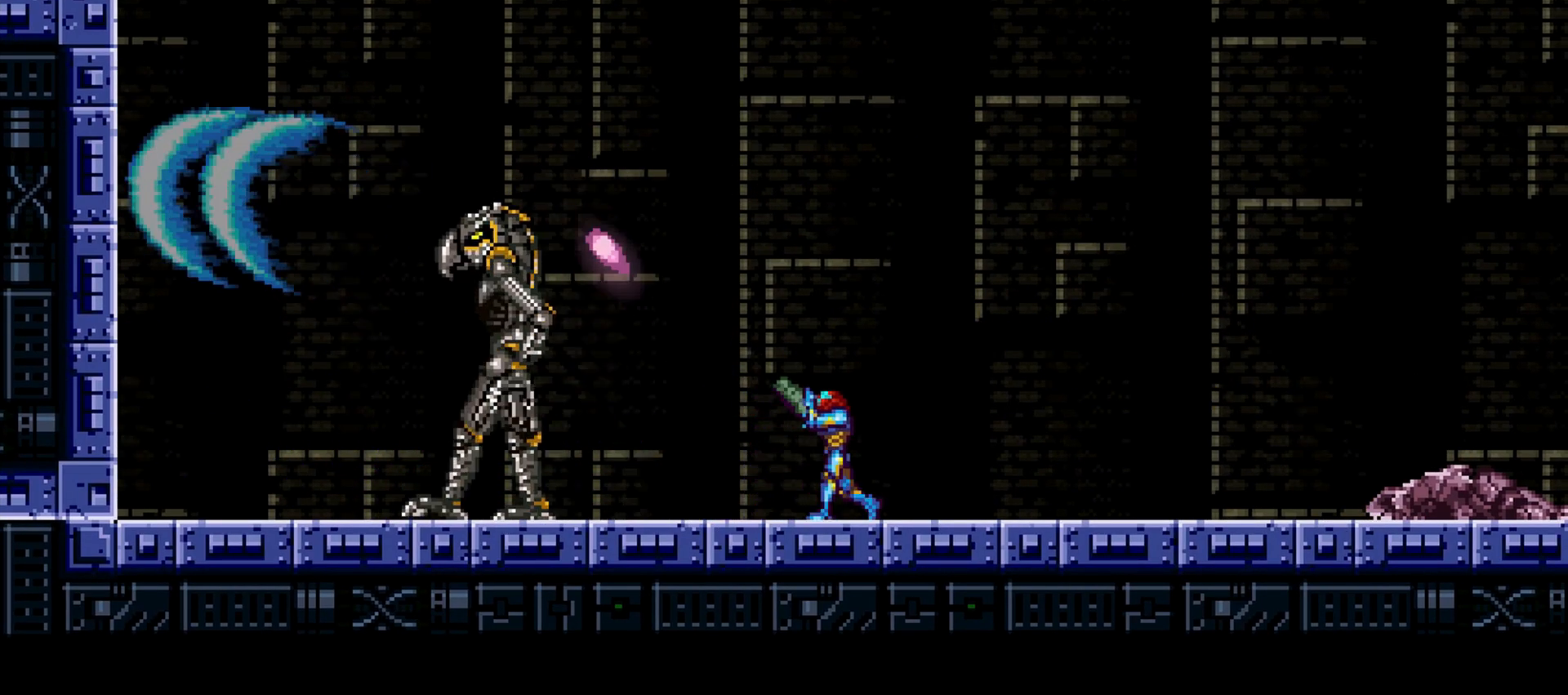
{"keys": ["c", "morph", "right", "x"], "events": [[67, "c", "up"], [117, "aimlock", "up"], [300, "x", "down"], [350, "morph", "down"], [434, "c", "down"]]}
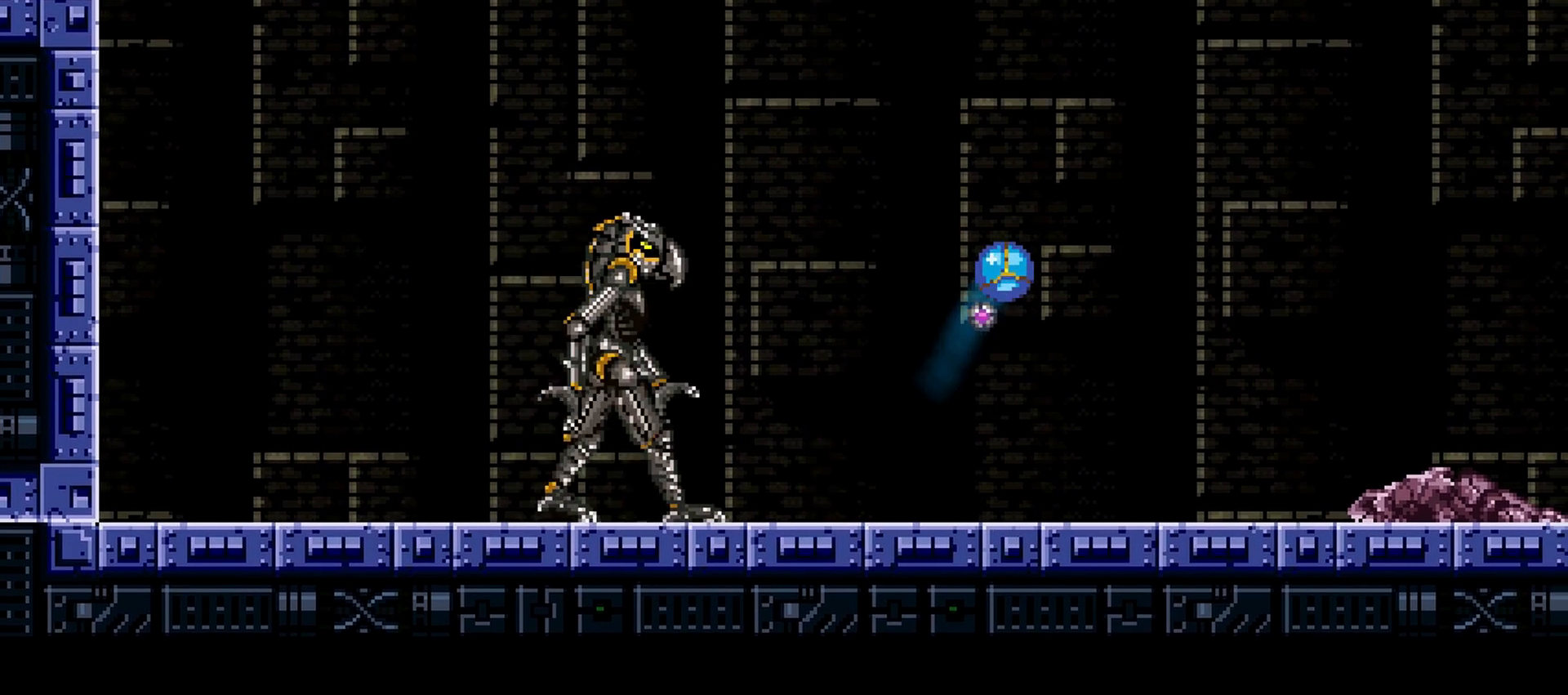
{"keys": ["right"], "events": [[33, "c", "up"], [83, "c", "down"], [83, "morph", "up"], [116, "x", "up"], [350, "c", "up"]]}
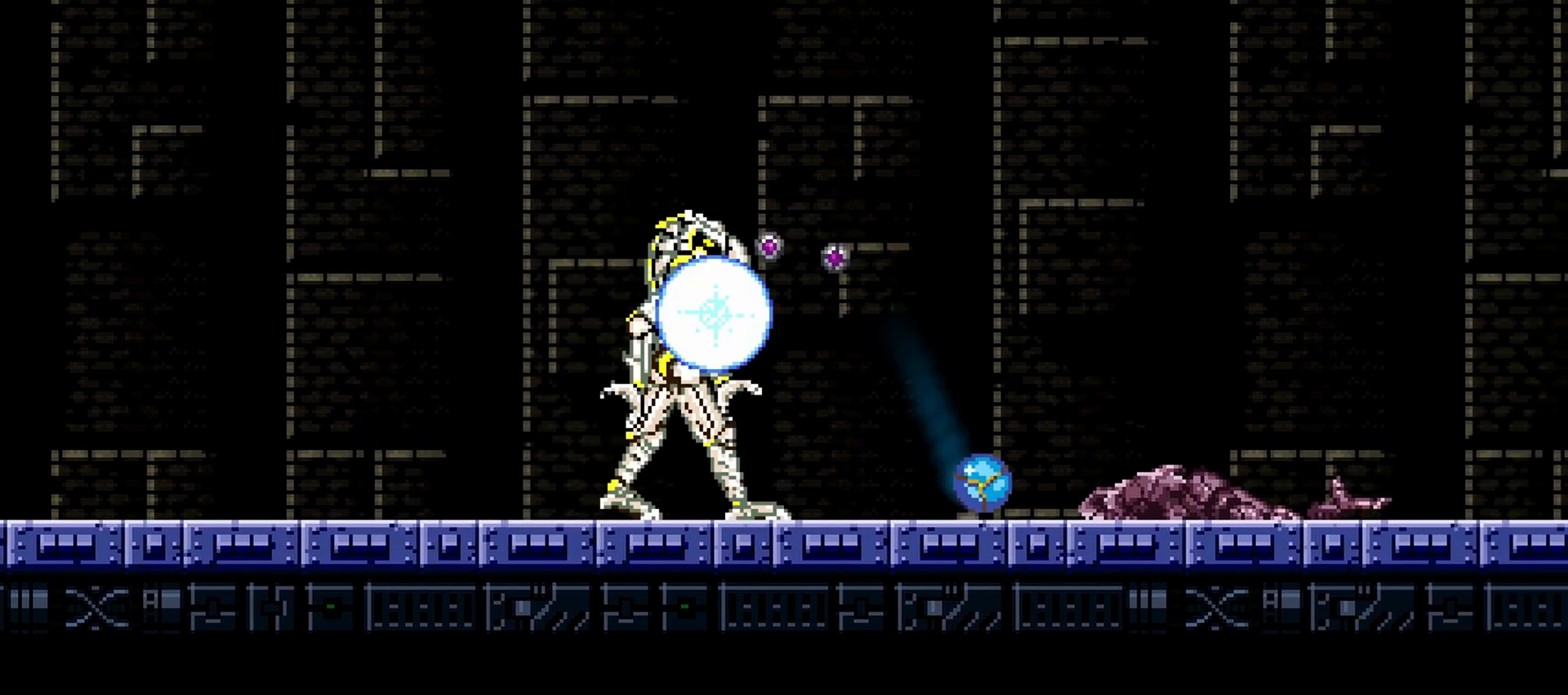
{"keys": ["left"], "events": [[84, "left", "down"], [84, "right", "up"]]}
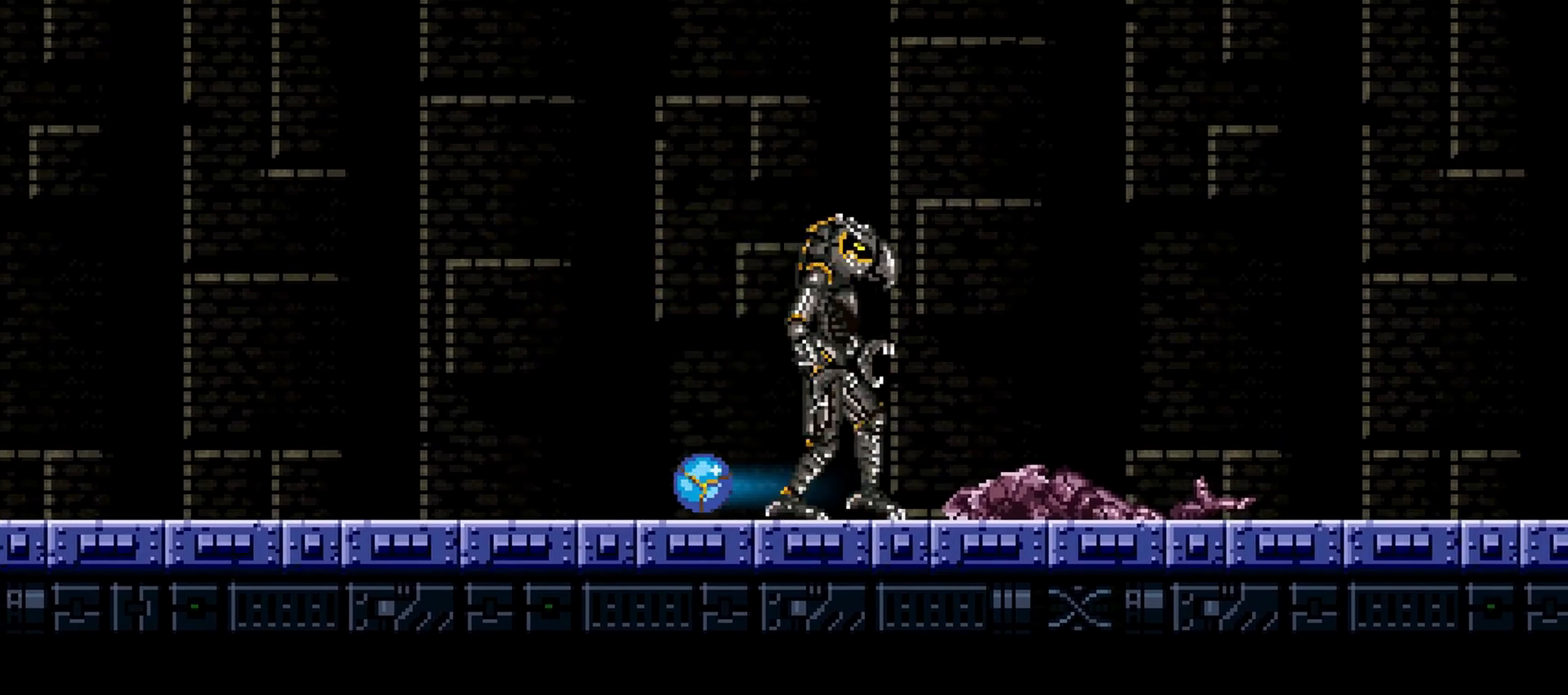
{"keys": ["c", "left"], "events": [[100, "x", "down"], [317, "c", "down"], [367, "x", "up"], [417, "c", "up"], [467, "c", "down"]]}
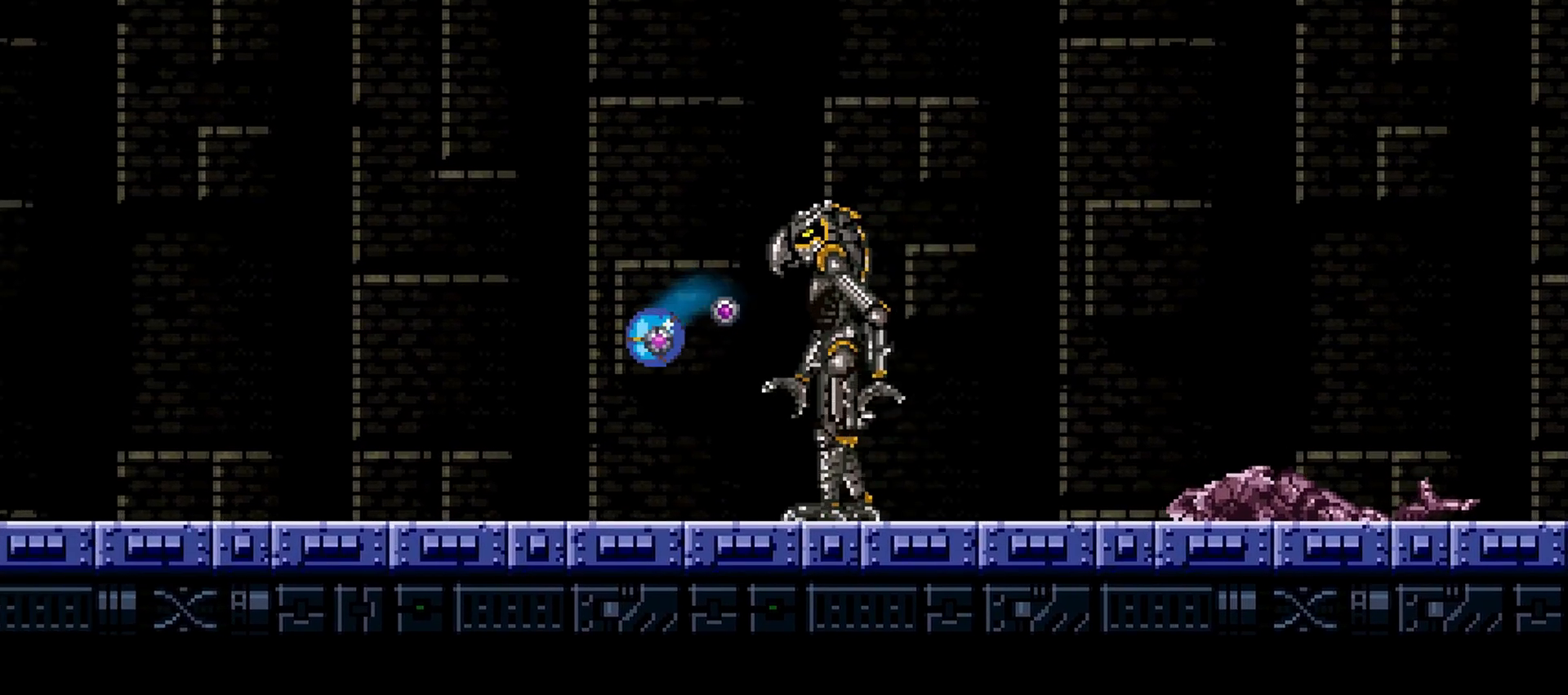
{"keys": ["right", "x"], "events": [[17, "left", "up"], [17, "right", "down"], [50, "c", "up"], [367, "x", "down"]]}
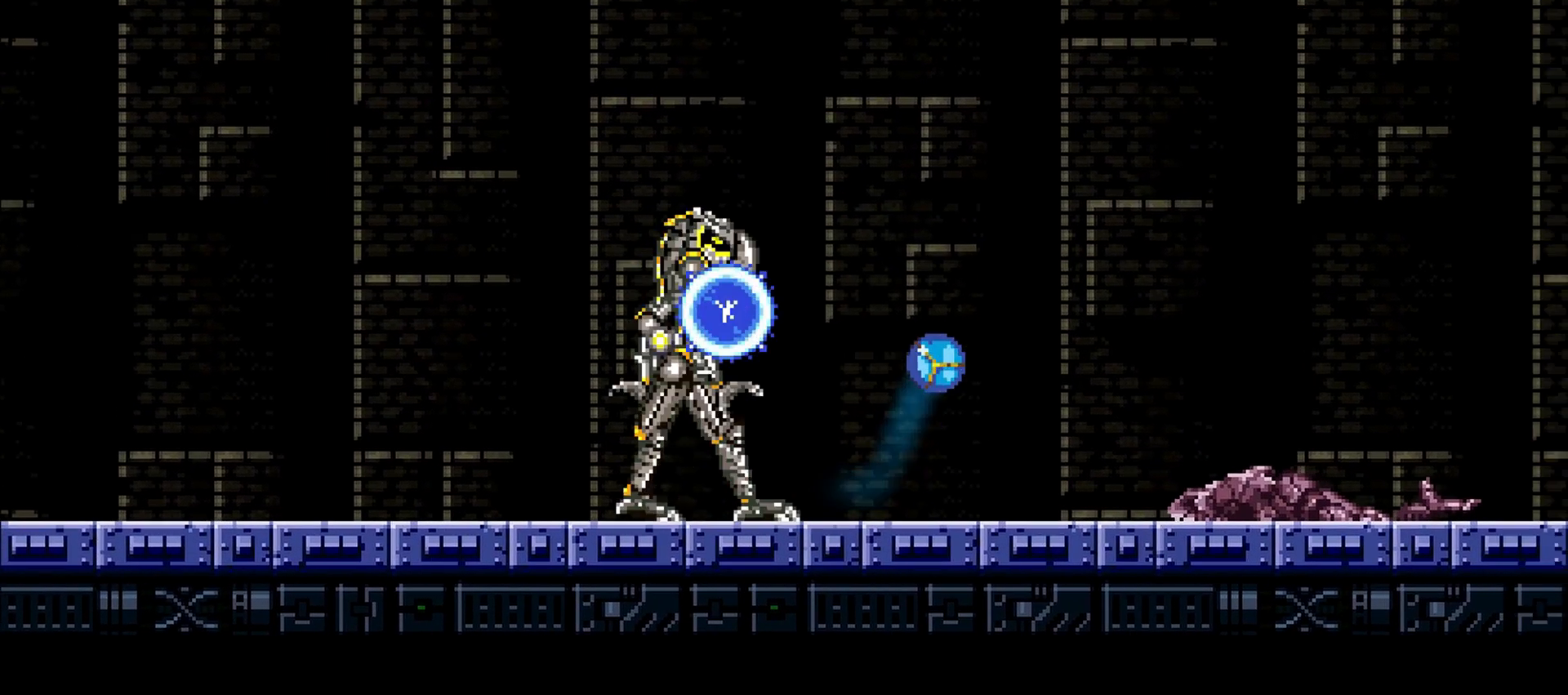
{"keys": ["left"], "events": [[50, "c", "down"], [150, "x", "up"], [283, "c", "up"], [300, "left", "down"], [333, "c", "down"], [383, "right", "up"], [467, "c", "up"]]}
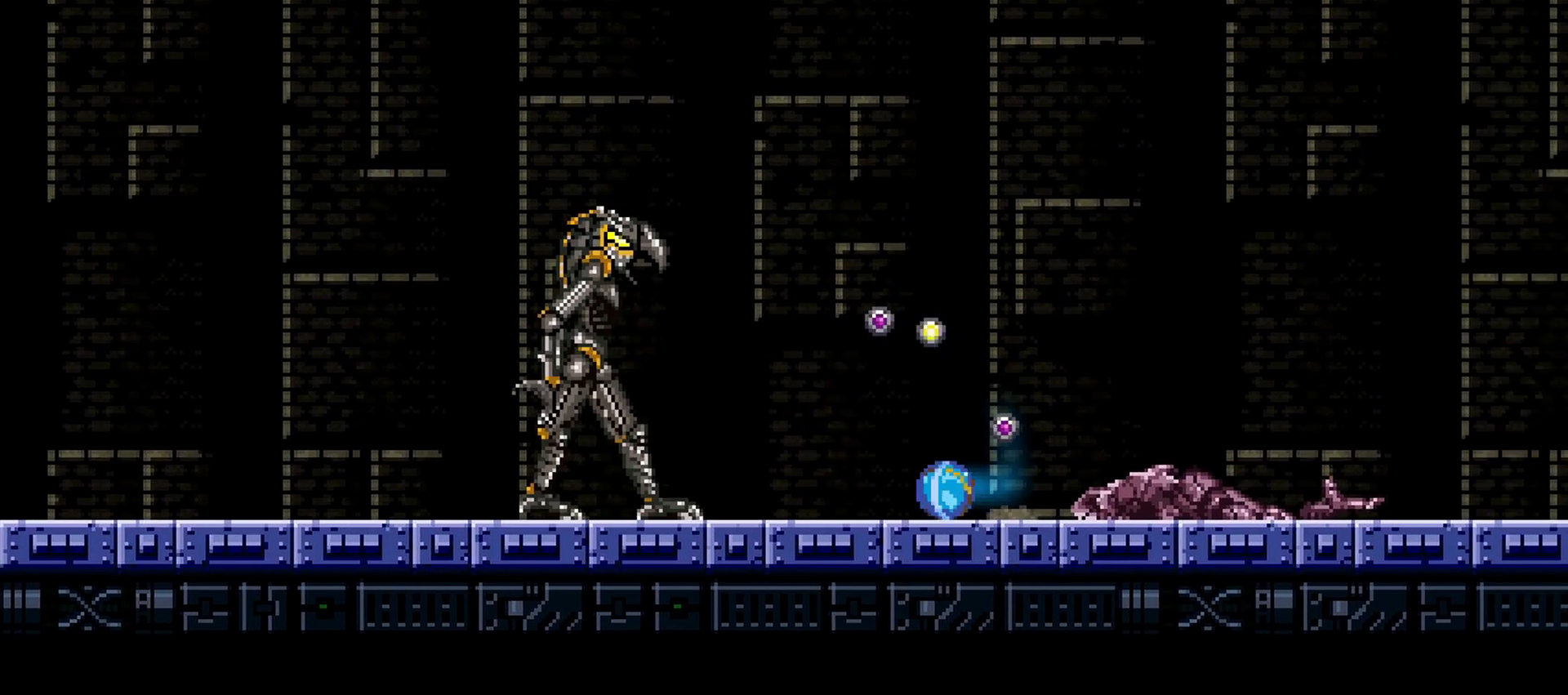
{"keys": ["up", "z"], "events": [[200, "up", "down"], [217, "z", "down"], [250, "c", "down"], [250, "left", "up"], [300, "up", "up"], [350, "c", "up"], [384, "c", "down"], [484, "c", "up"], [484, "up", "down"]]}
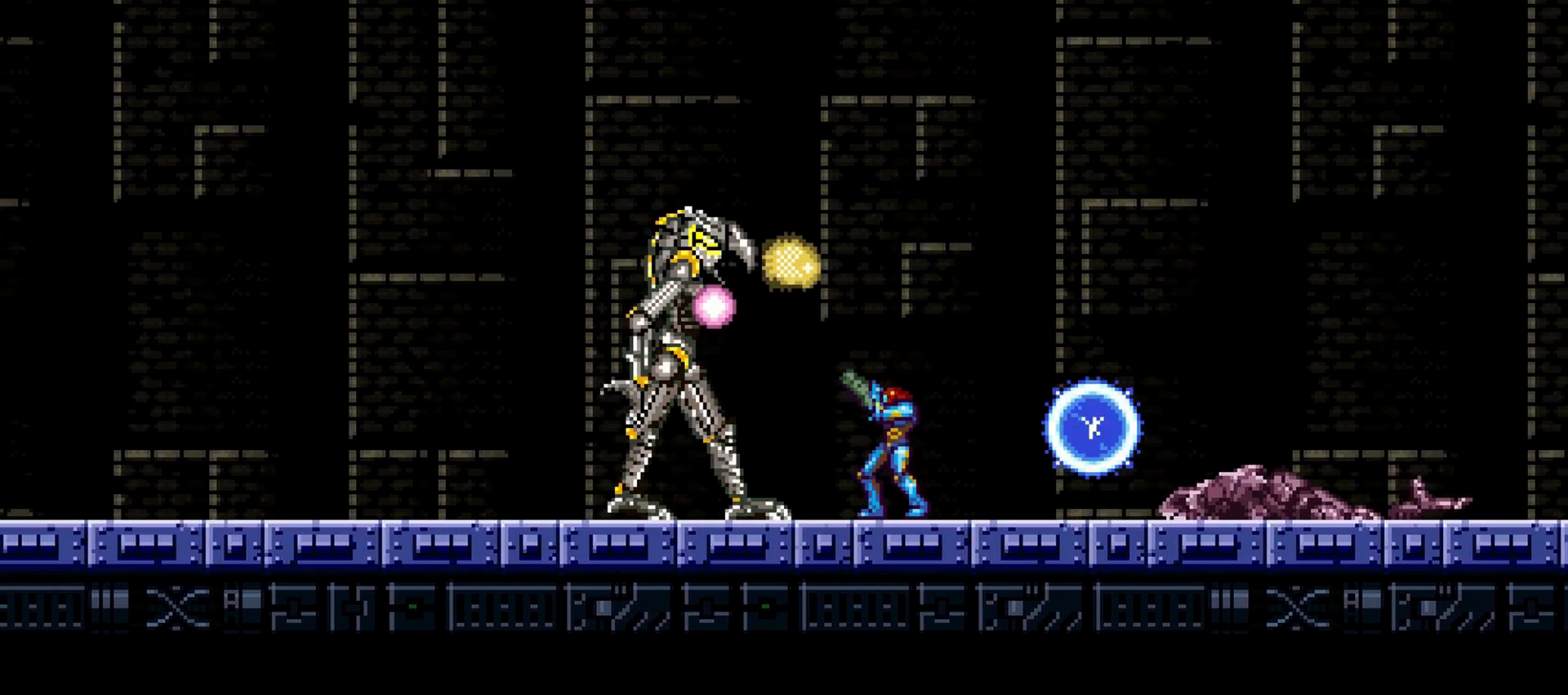
{"keys": ["aimlock"], "events": [[33, "c", "down"], [66, "up", "up"], [116, "c", "up"], [217, "c", "down"], [400, "aimlock", "down"], [450, "z", "up"], [483, "c", "up"]]}
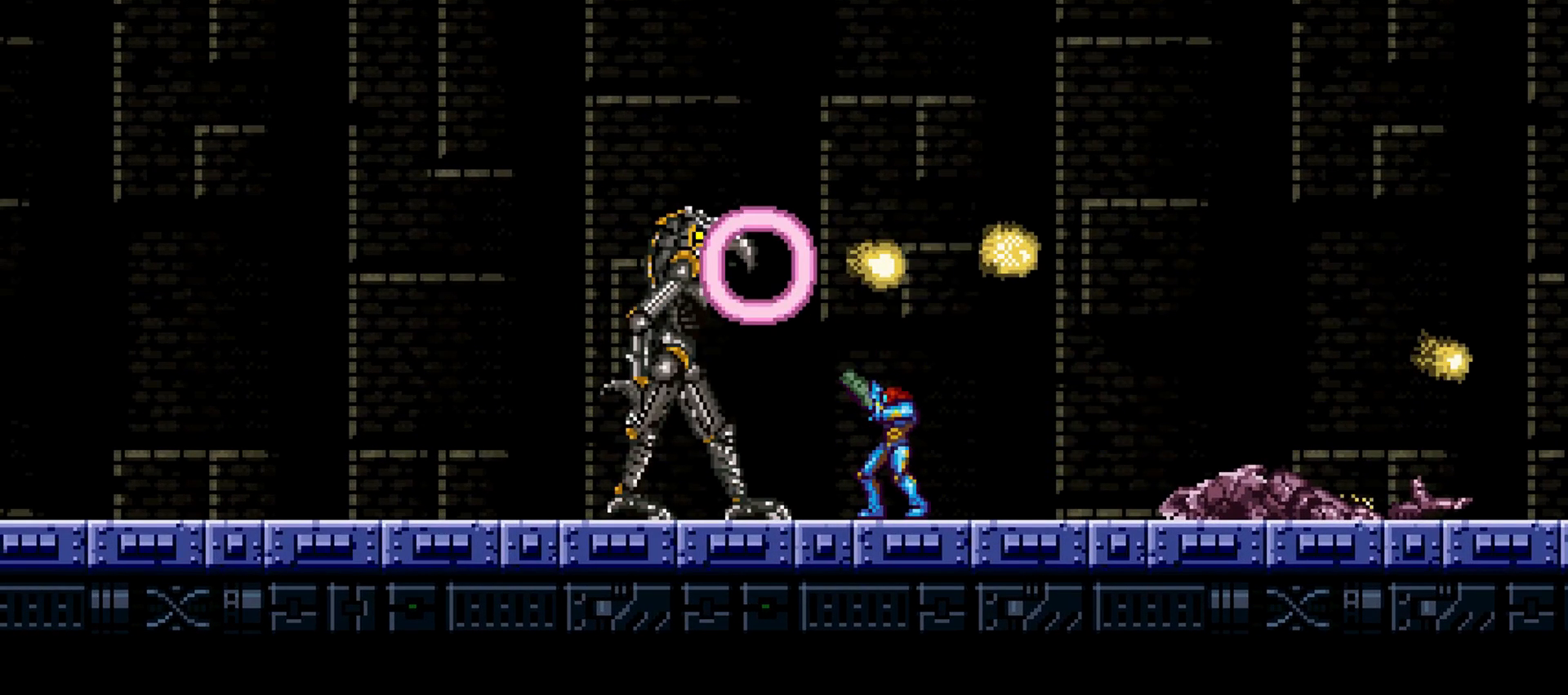
{"keys": ["a", "aimlock", "c", "right"]}
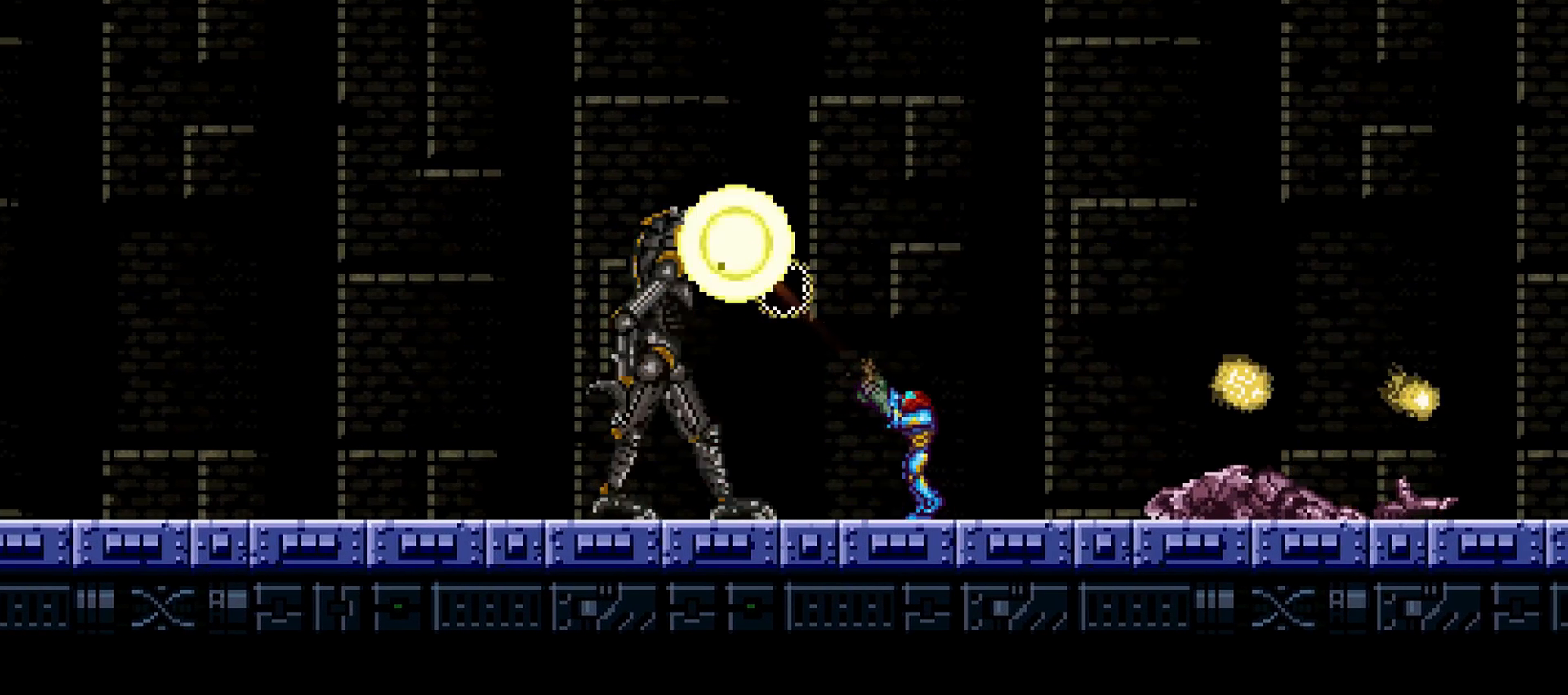
{"keys": ["aimlock", "c"], "events": [[50, "right", "up"], [100, "c", "up"], [183, "c", "down"], [333, "c", "up"], [417, "c", "down"], [467, "a", "up"]]}
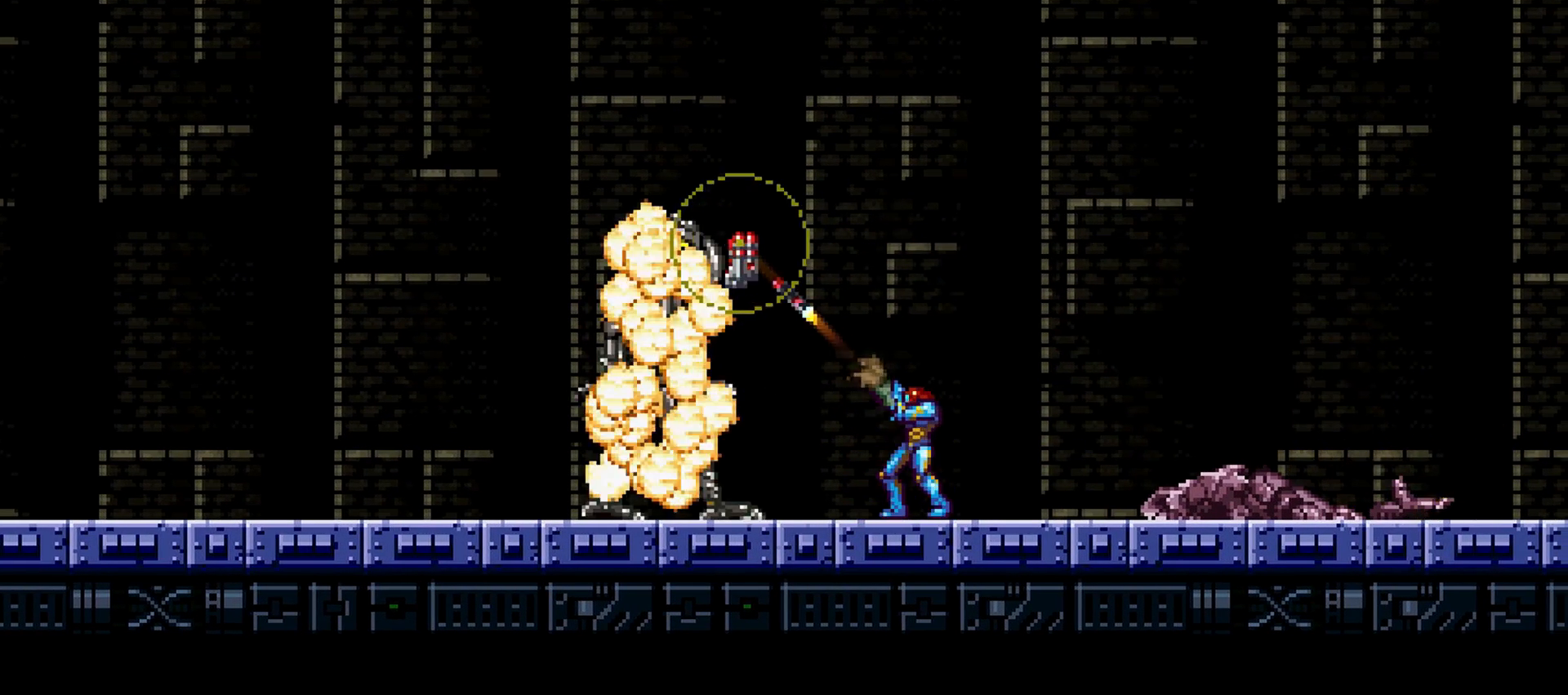
{"keys": ["left"]}
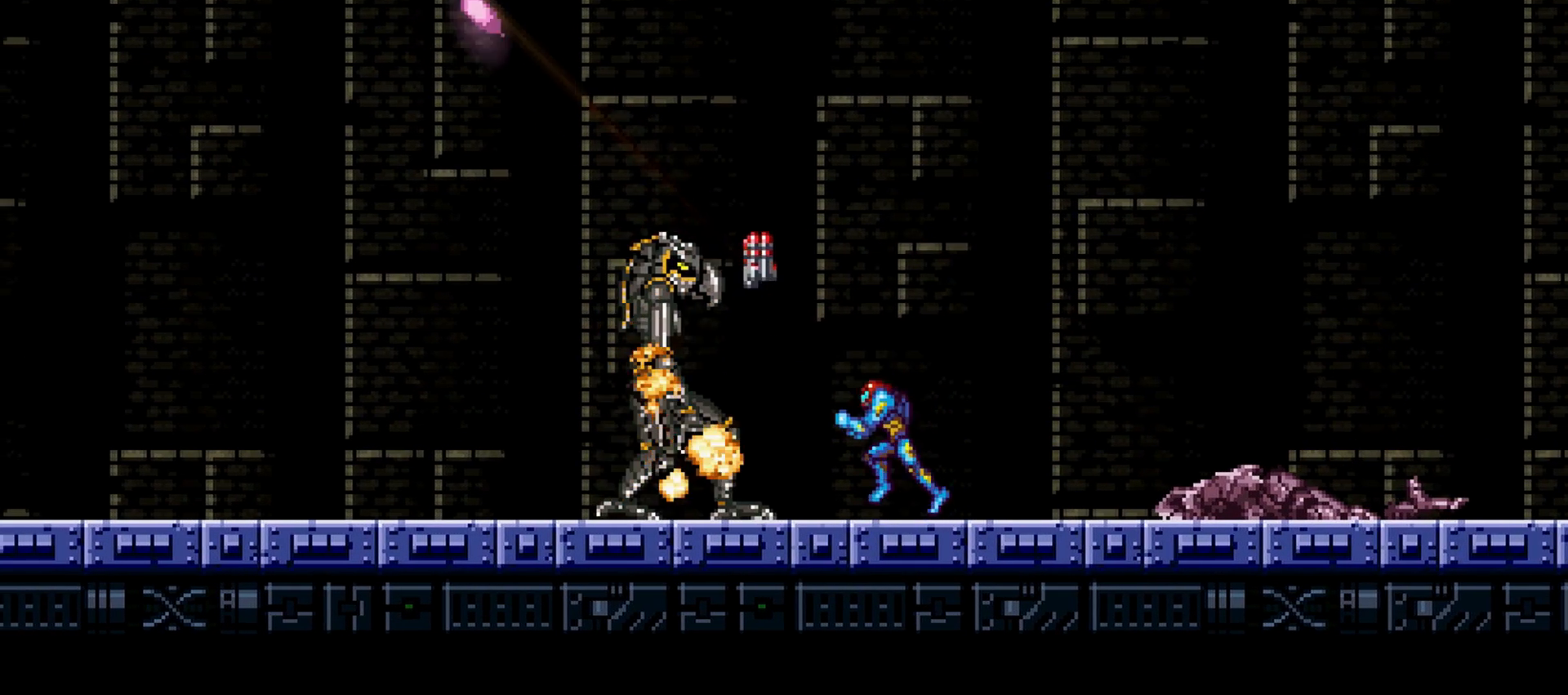
{"keys": ["left"]}
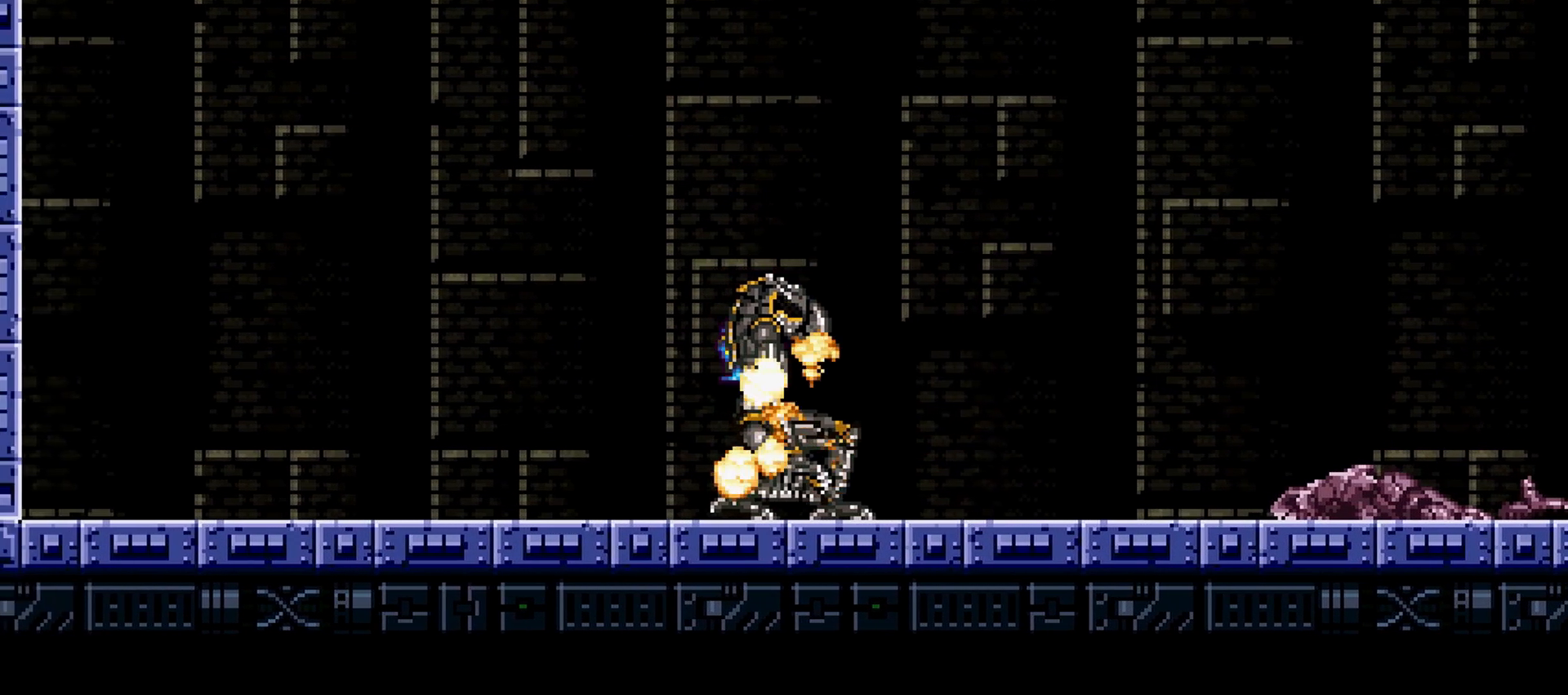
{"keys": ["right"]}
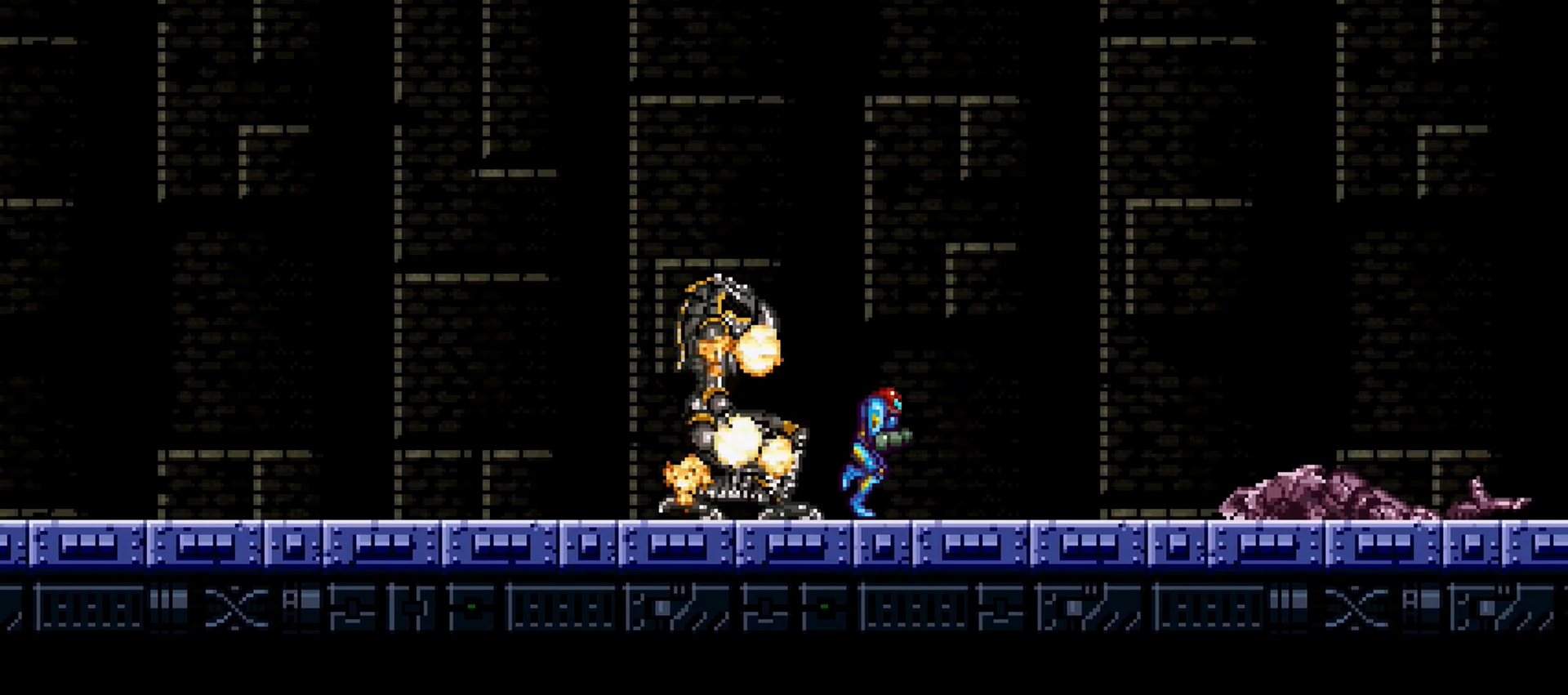
{"keys": [], "events": [[100, "right", "up"]]}
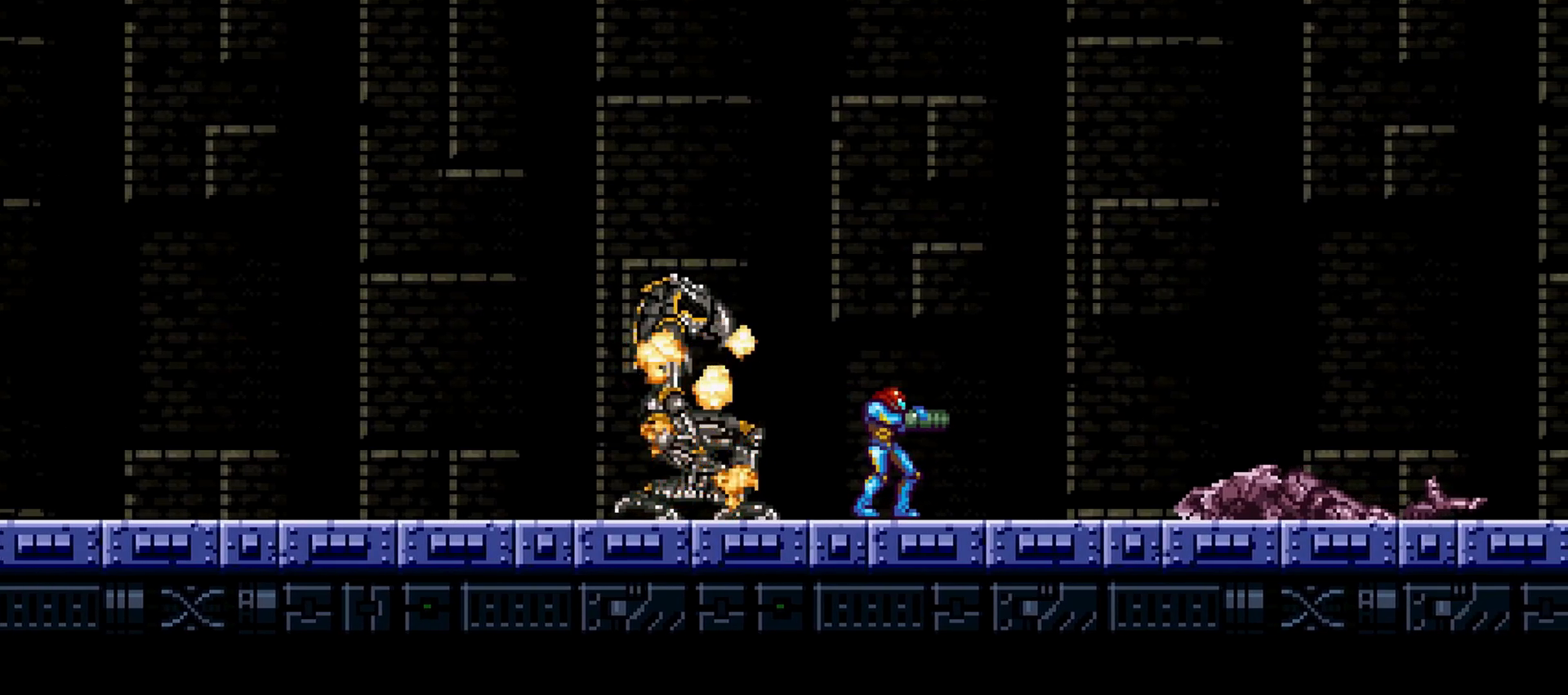
{"keys": [], "events": []}
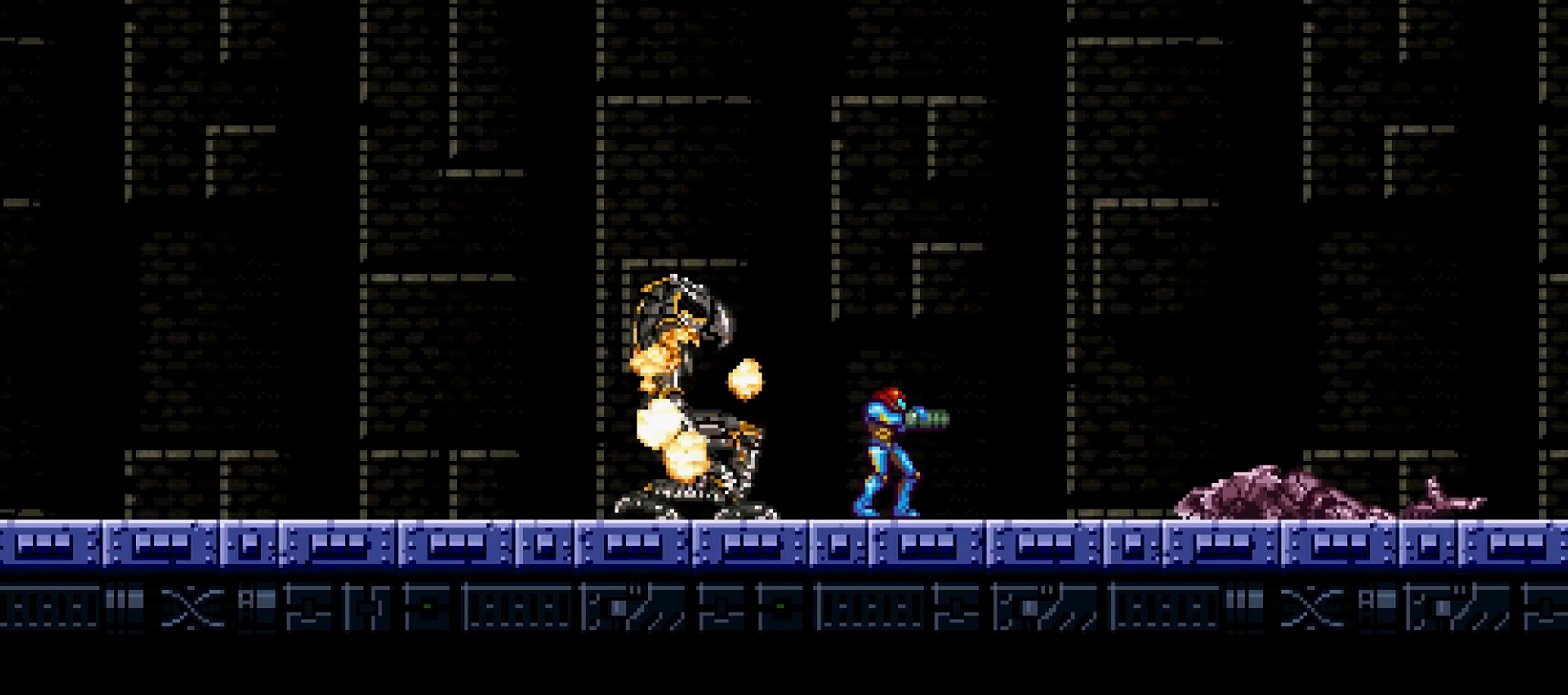
{"keys": [], "events": []}
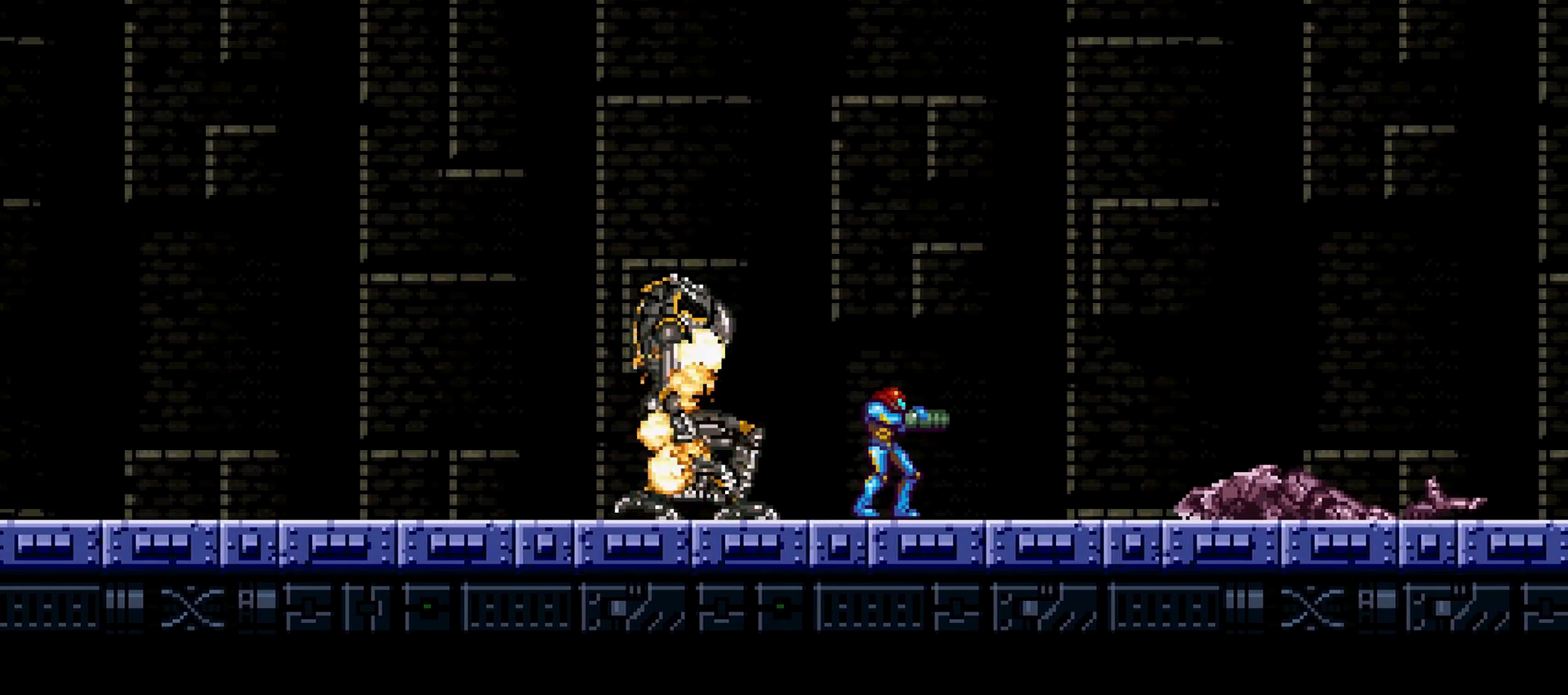
{"keys": [], "events": []}
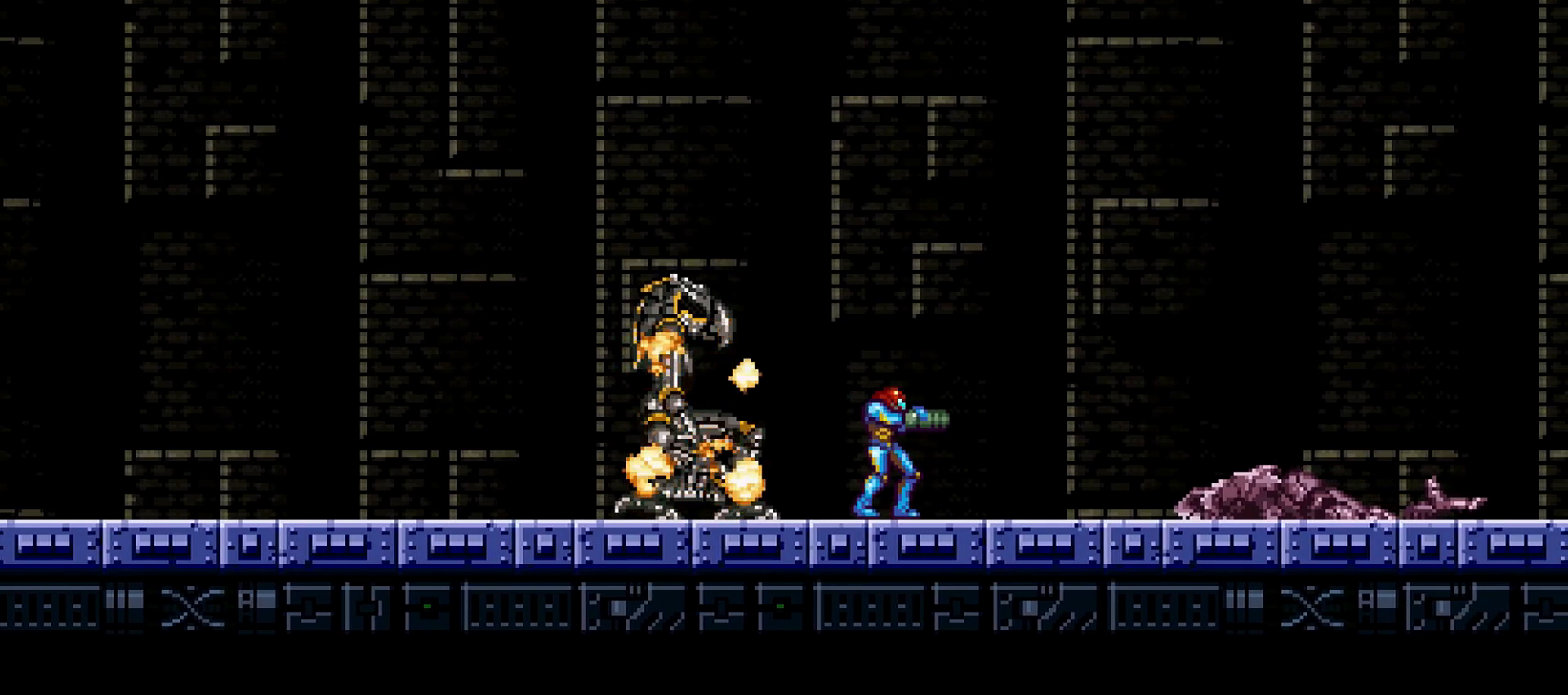
{"keys": [], "events": []}